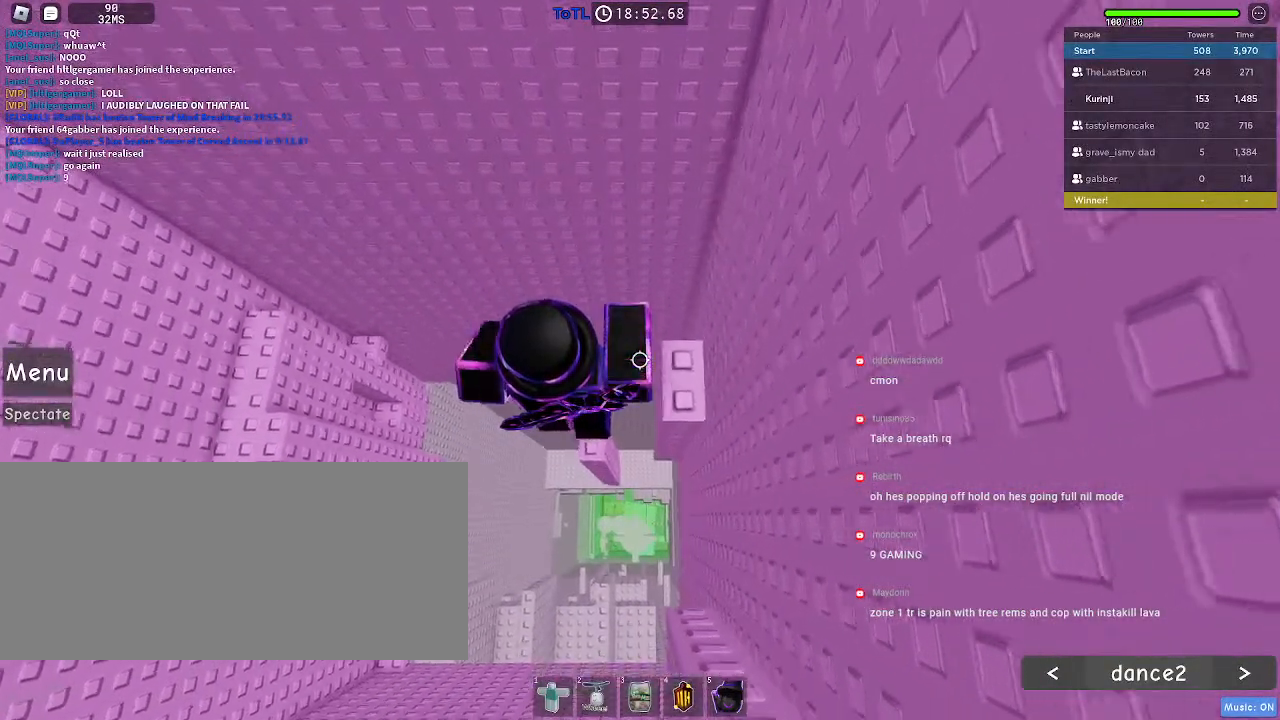
Gameplay with keyboard and mouse; each line is a JSON object with the keys and mouse buttons held at the frame after it. "events" lists presses ("down") and releases ("up") of "a", "ctrl", "d", "e", "f", "q", "r", "s", "shift", "space", "tab", "w", "mouse_left", "mouse_wheel", "mouse_right", "mouse_mb4" and "mouse_mb5" between this image and that frame as [ms after this image, input, new state], when the widget could be followed in between. "mouse_left", "mouse_wheel", "mouse_right", "mouse_mb4", "mouse_mb5" = the "left", "wheel", "right", "mb4", "mb5" buttons of the "mouse" list. No other keys are recorded. "wheel" means that the mouse wheel is clicked or scrolled. Mouse movement is not recorded.
{"keys": ["d", "space"], "mouse": [], "events": [[467, "d", "down"]]}
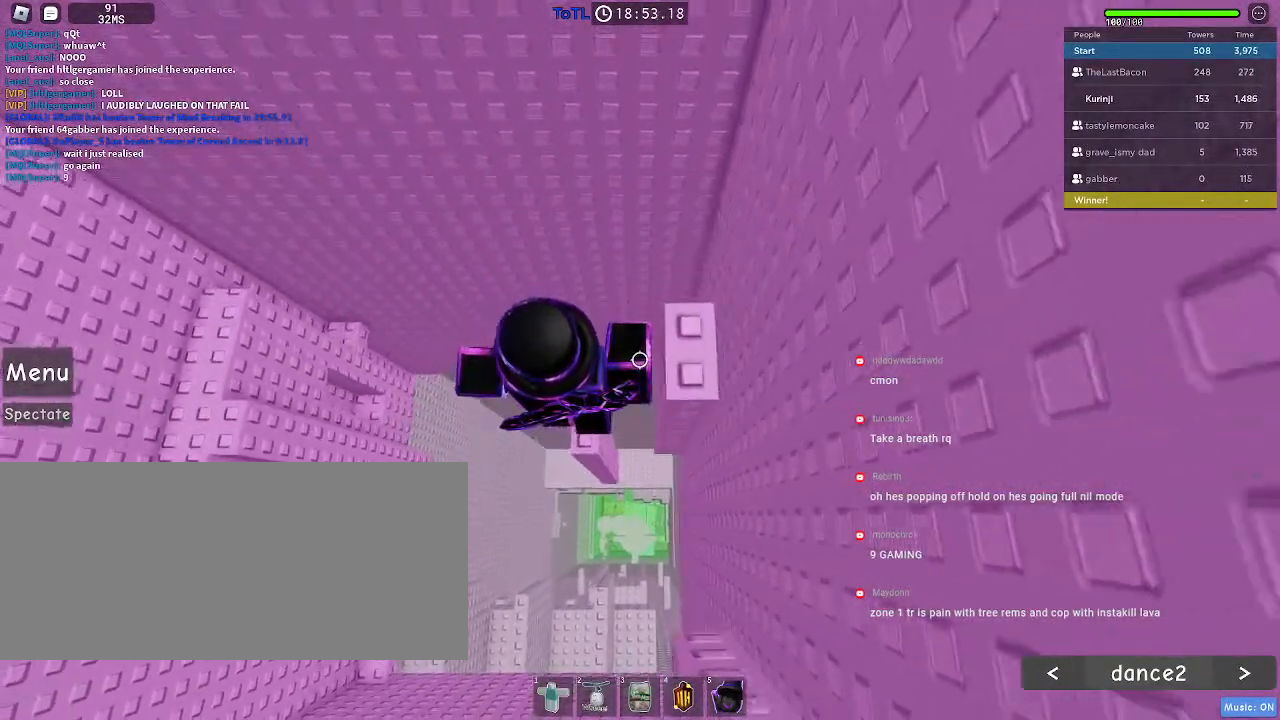
{"keys": ["a", "space"], "mouse": [], "events": [[167, "d", "up"], [417, "a", "down"]]}
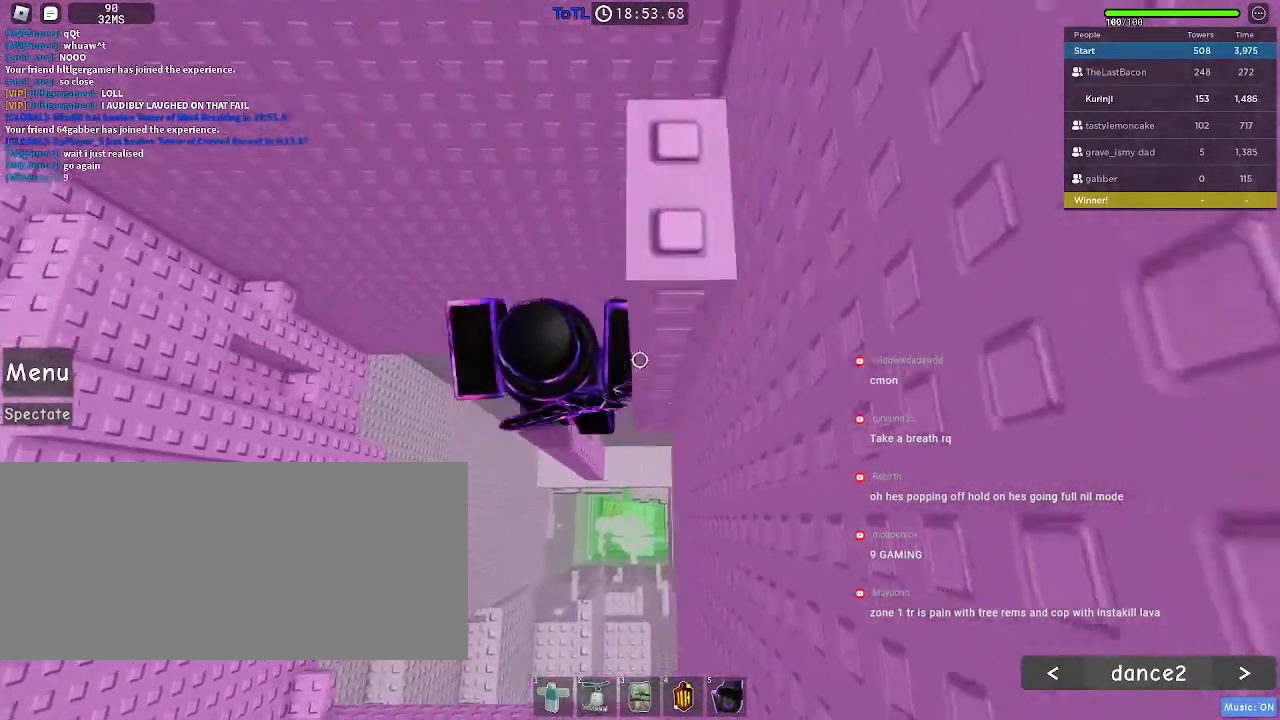
{"keys": ["space"], "mouse": [], "events": [[50, "a", "up"], [250, "d", "down"], [334, "d", "up"]]}
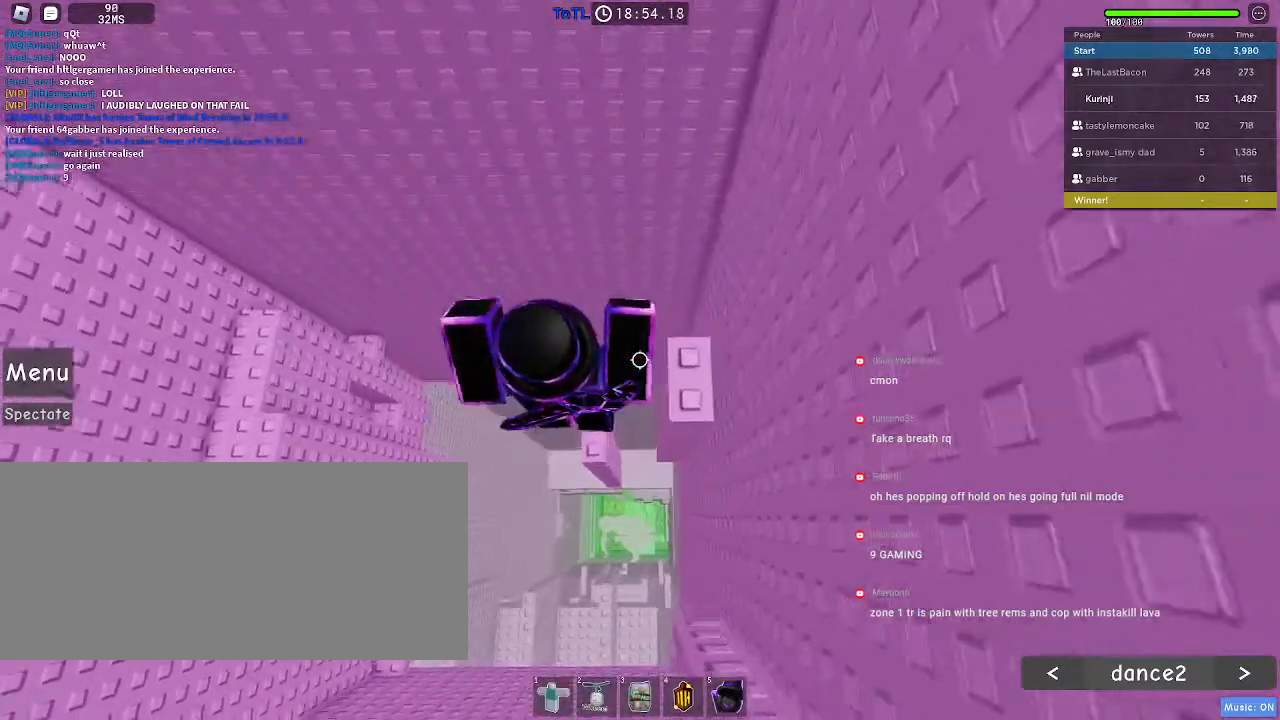
{"keys": [], "mouse": [], "events": [[67, "space", "up"]]}
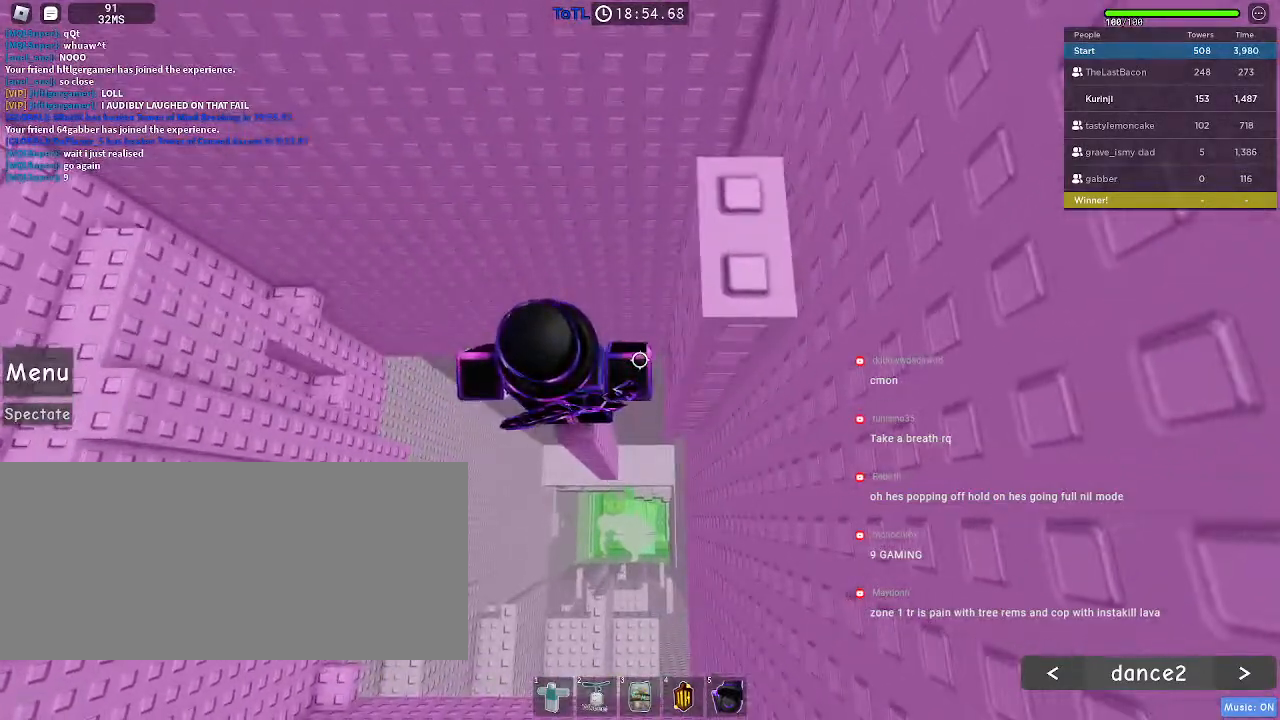
{"keys": ["space"], "mouse": [], "events": [[250, "space", "down"]]}
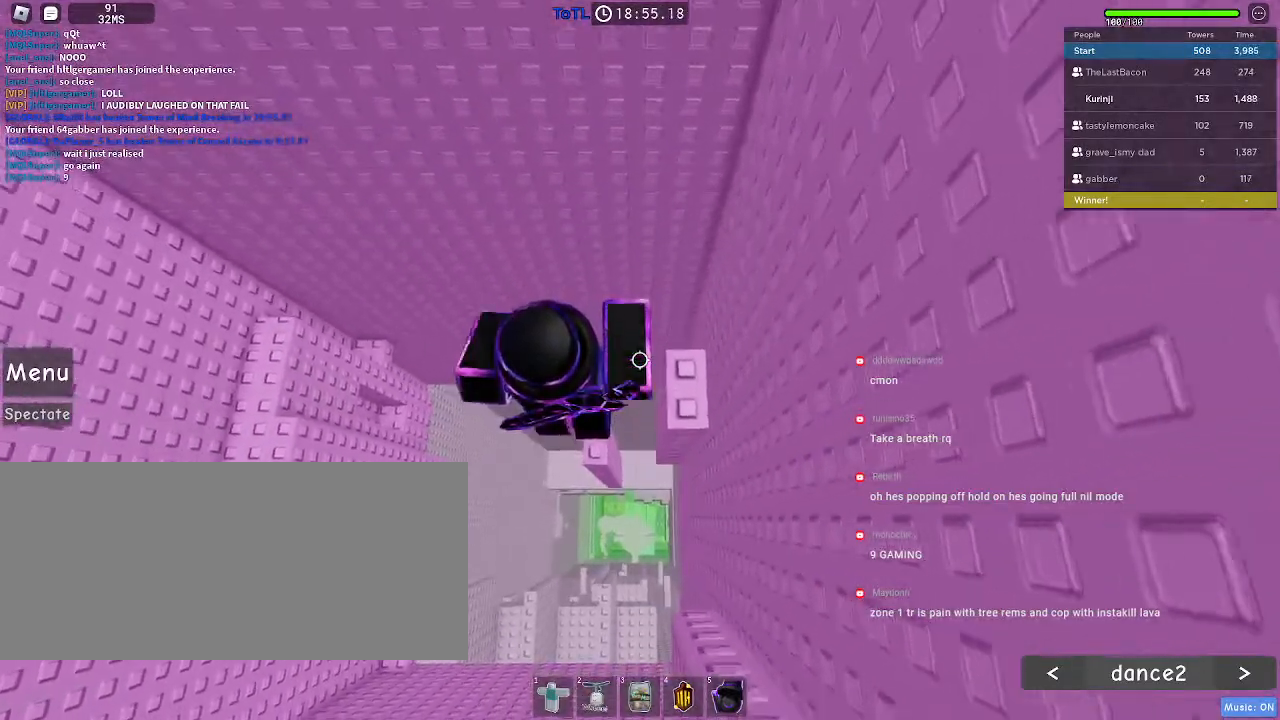
{"keys": ["d", "space"], "mouse": [], "events": [[417, "d", "down"]]}
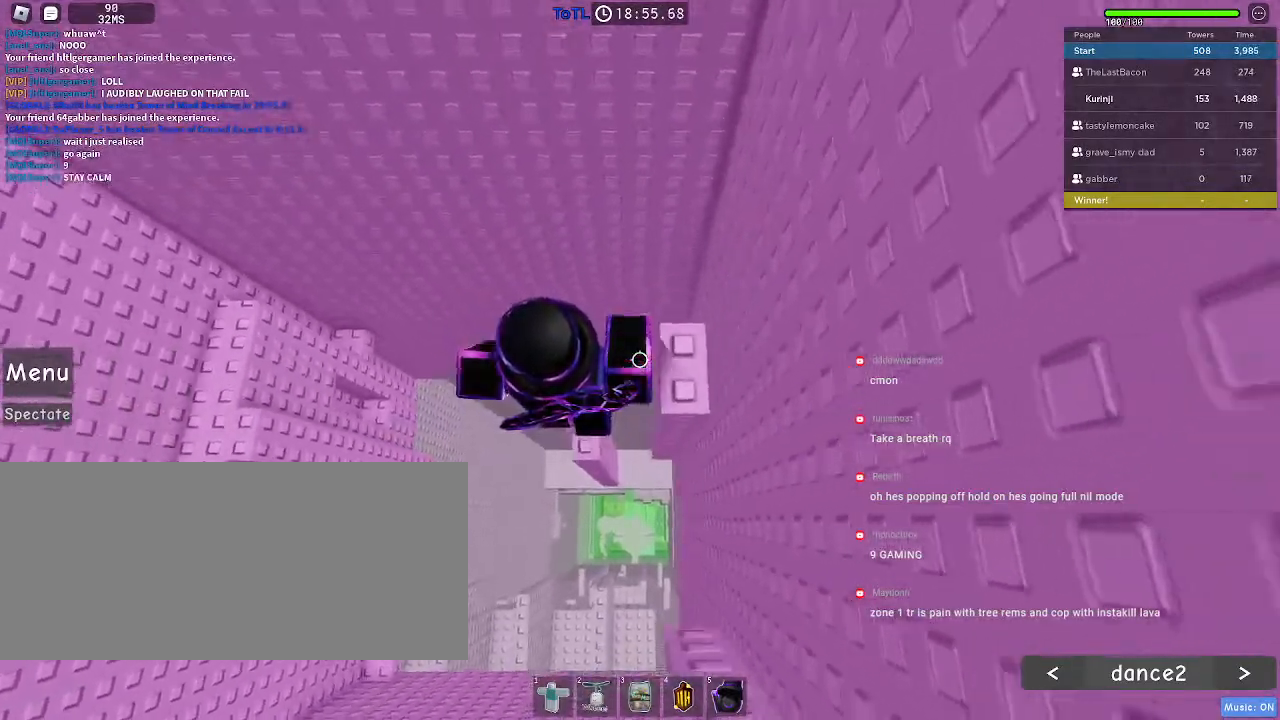
{"keys": [], "mouse": [], "events": [[150, "d", "up"], [417, "space", "up"]]}
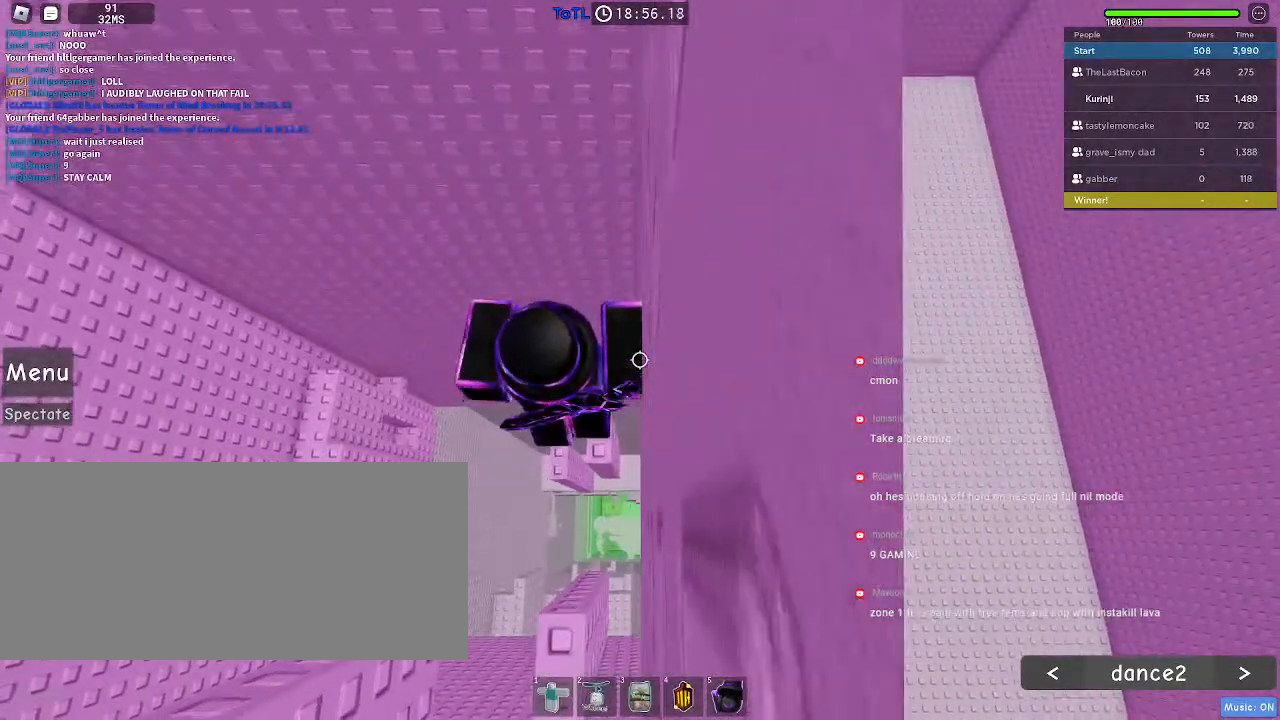
{"keys": [], "mouse": [], "events": []}
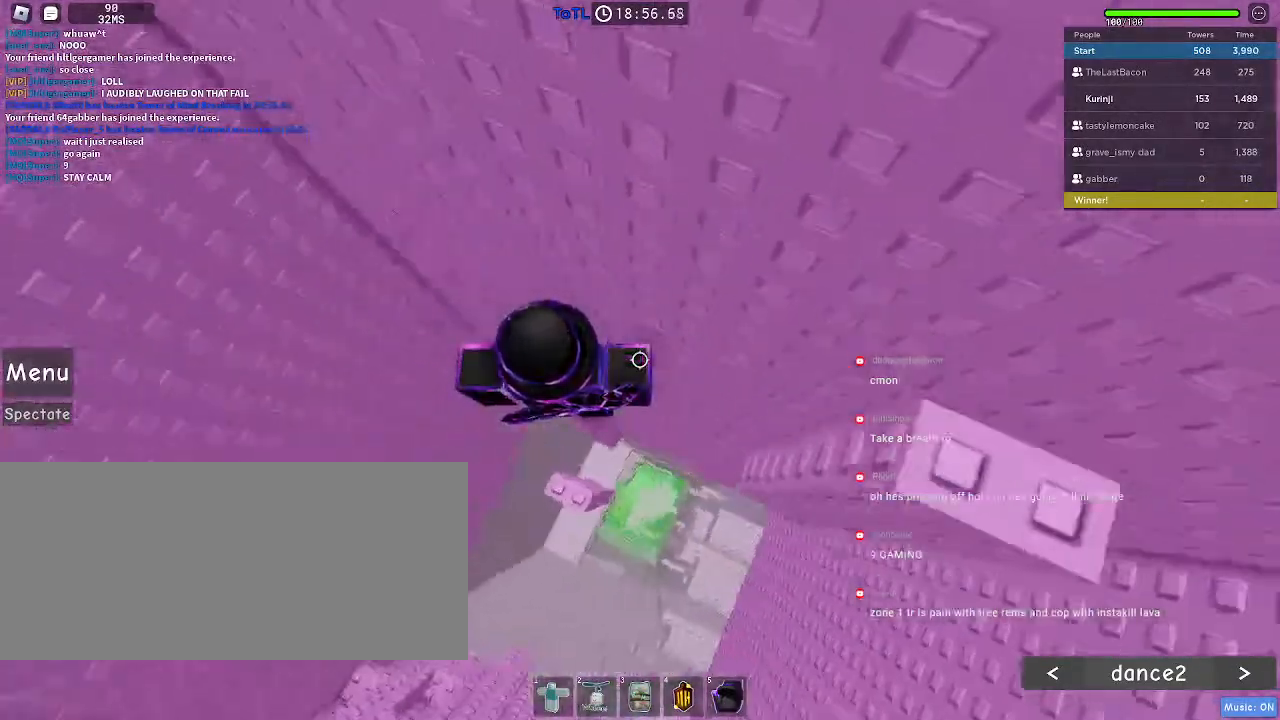
{"keys": [], "mouse": [], "events": [[400, "d", "down"], [450, "d", "up"]]}
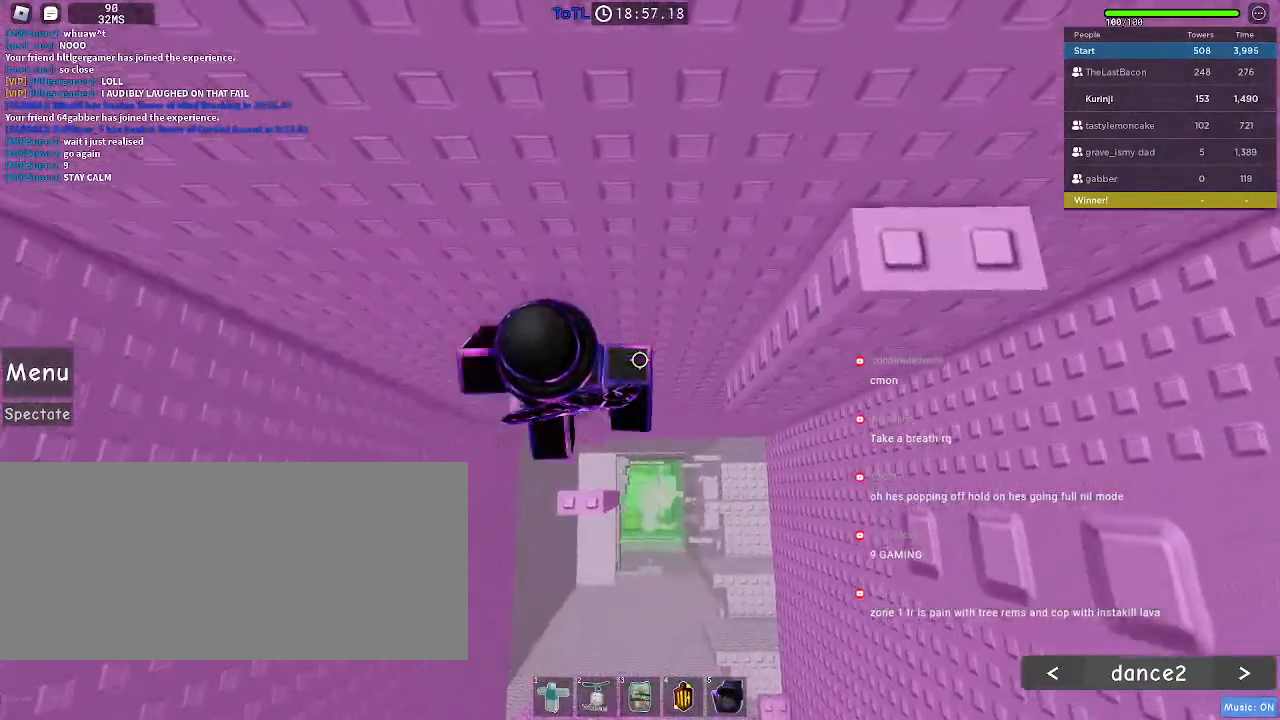
{"keys": [], "mouse": [], "events": []}
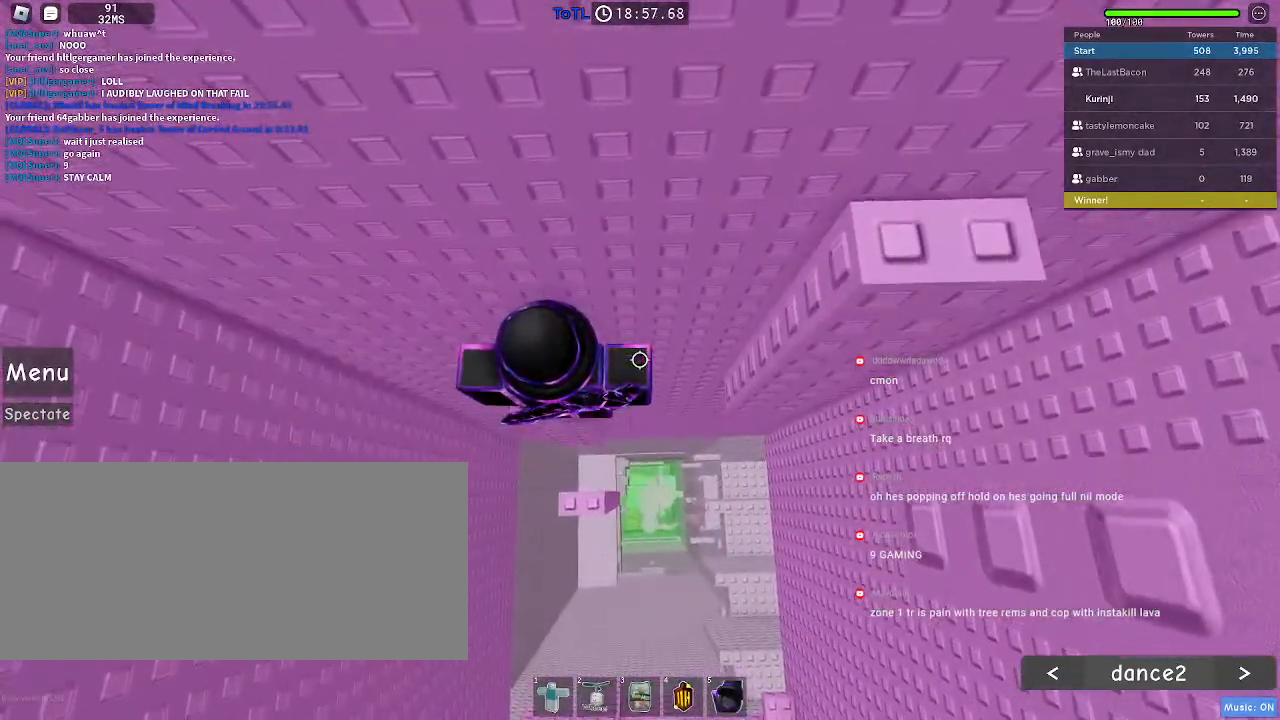
{"keys": ["space"], "mouse": [], "events": [[434, "space", "down"]]}
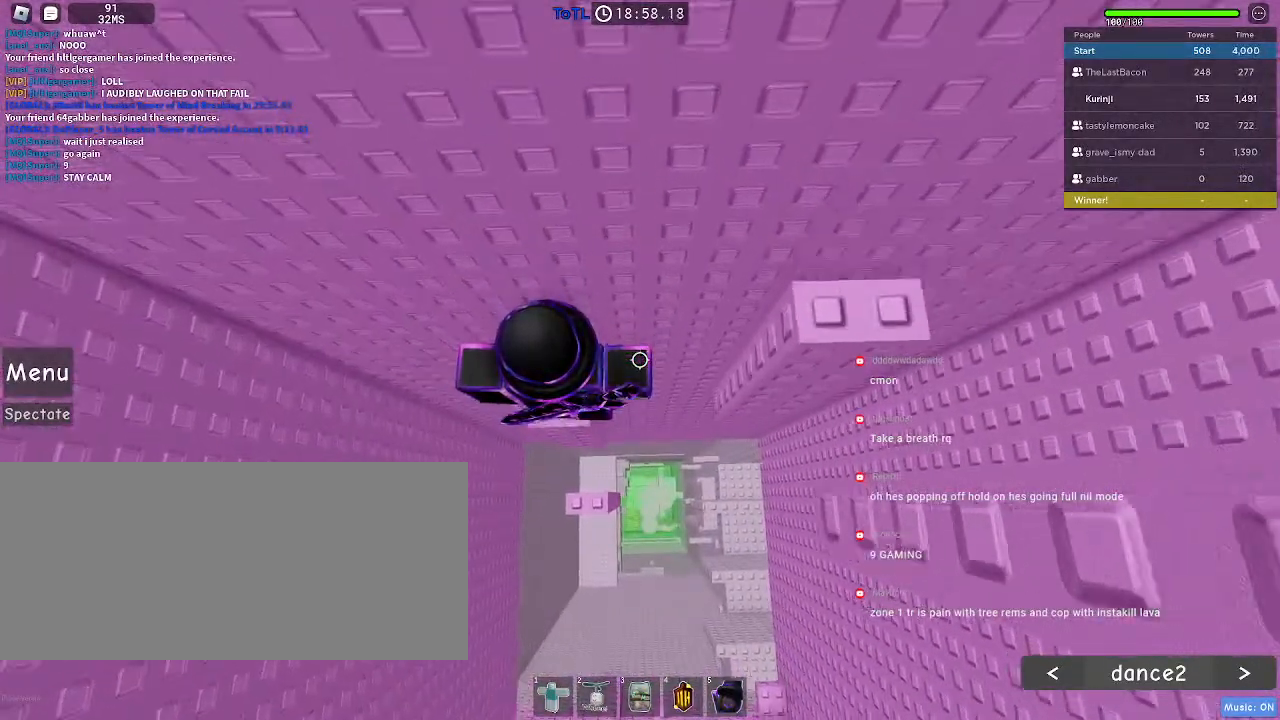
{"keys": [], "mouse": [], "events": [[417, "space", "up"]]}
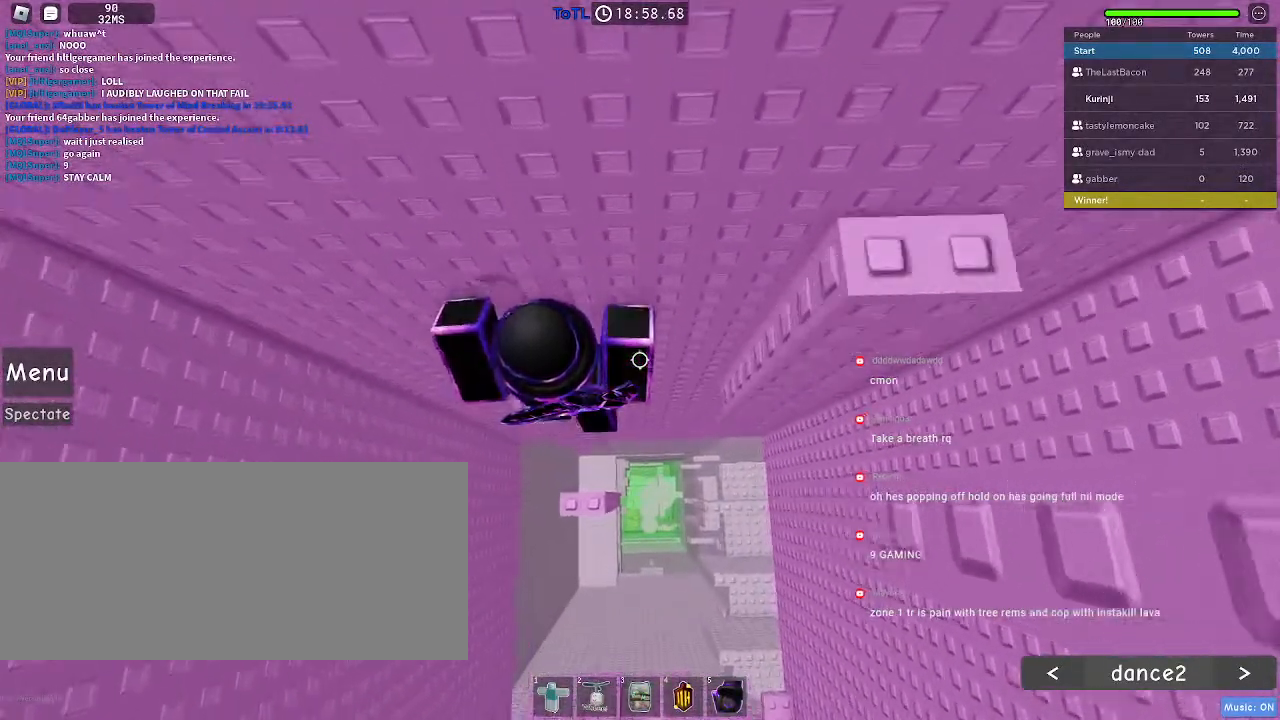
{"keys": [], "mouse": [], "events": []}
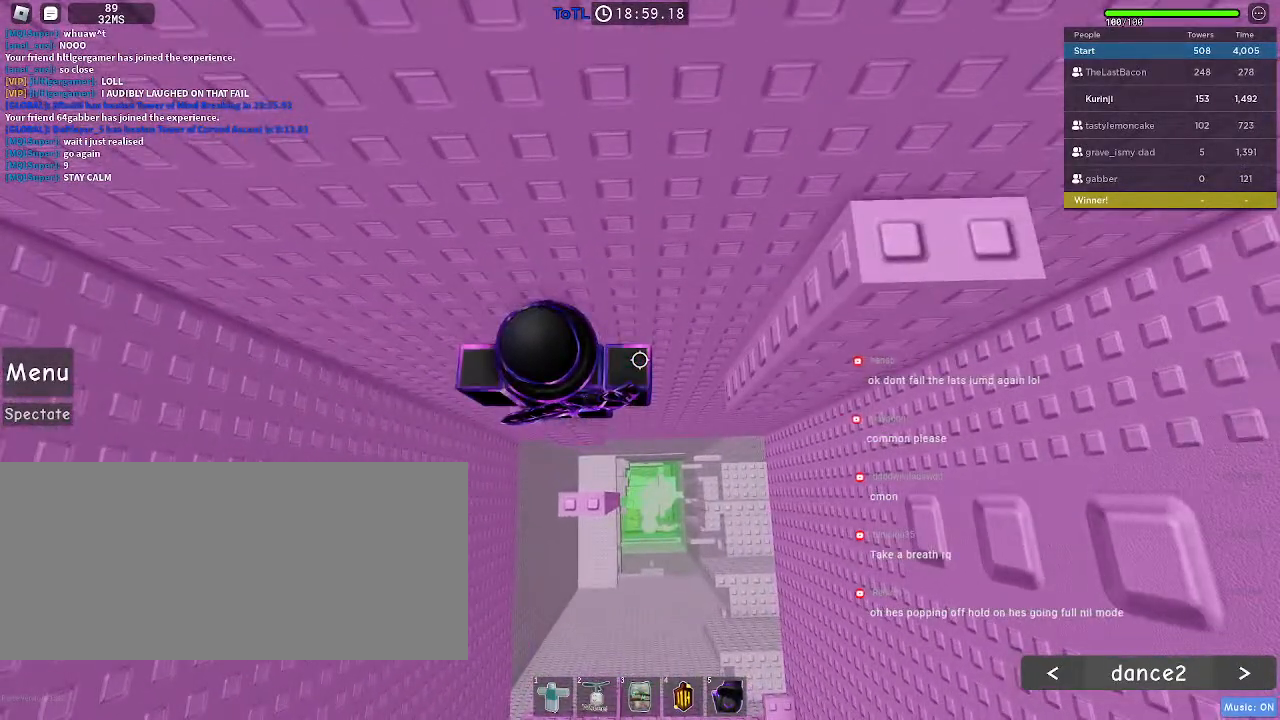
{"keys": ["space"], "mouse": [], "events": [[34, "space", "down"]]}
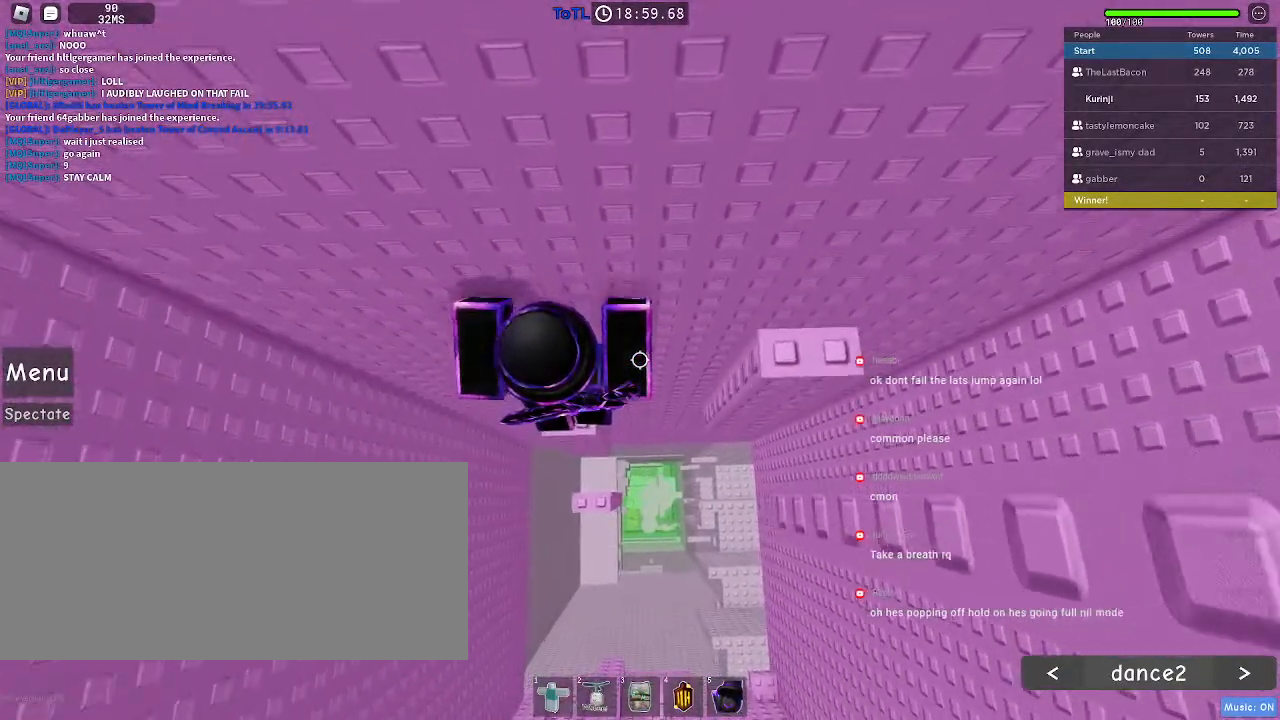
{"keys": ["d", "space"], "mouse": [], "events": [[200, "d", "down"]]}
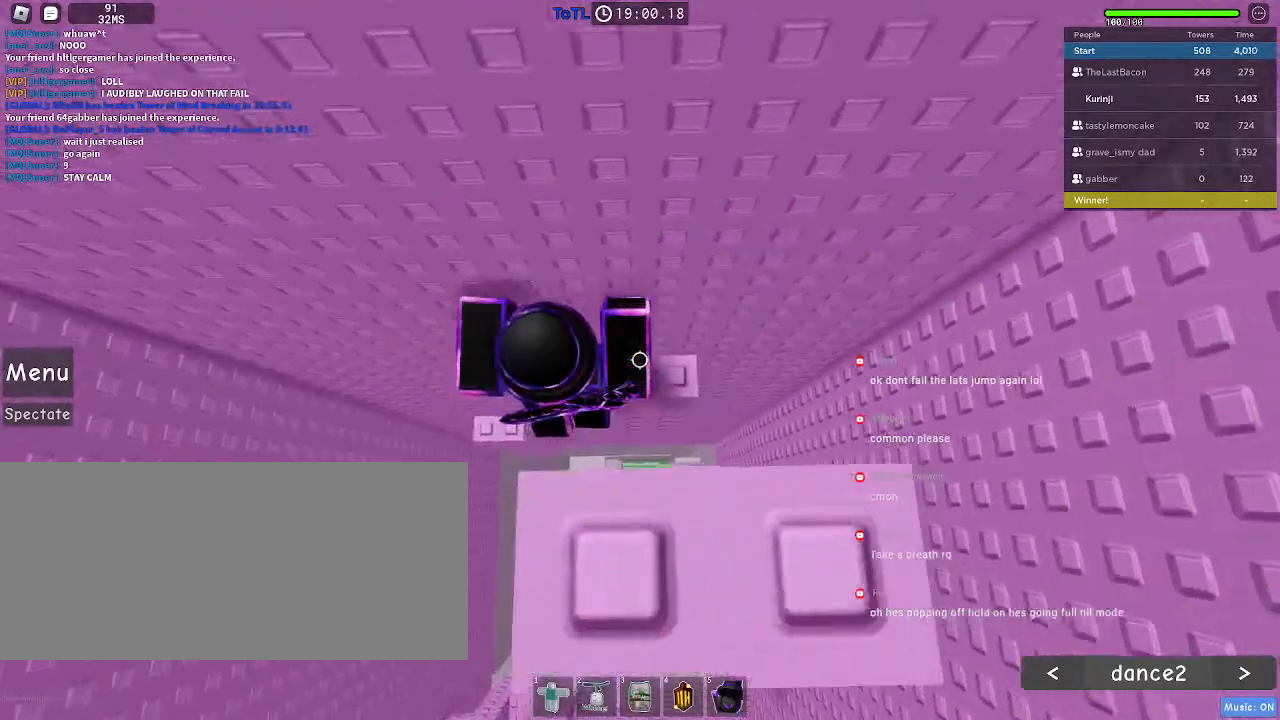
{"keys": ["d", "space"], "mouse": [], "events": [[34, "d", "up"], [334, "d", "down"]]}
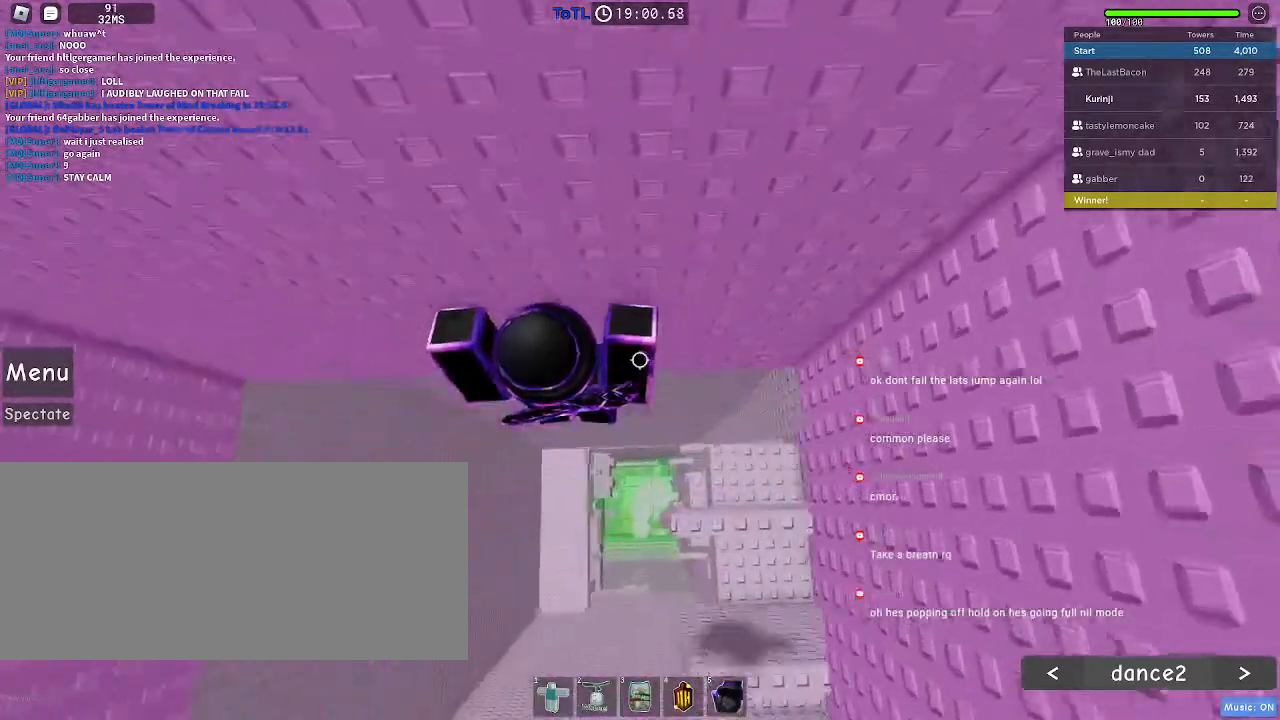
{"keys": ["d", "space"], "mouse": []}
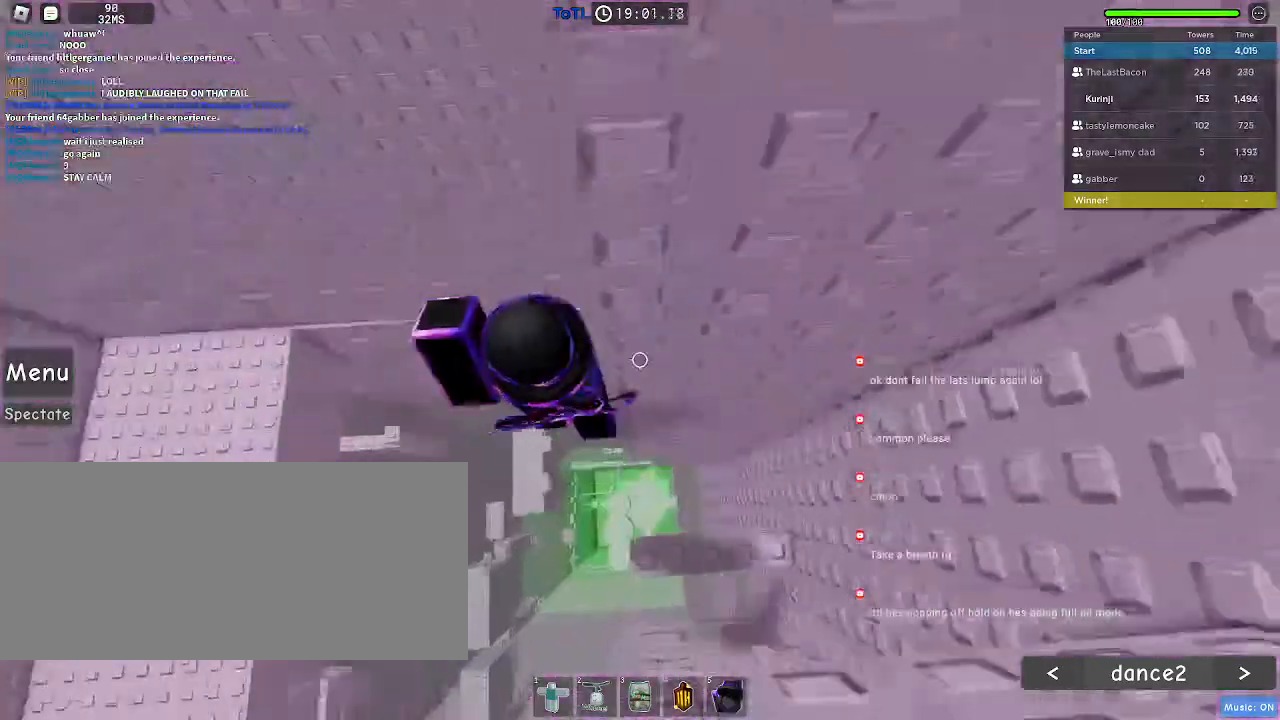
{"keys": ["s", "space"], "mouse": [], "events": [[217, "d", "up"], [284, "a", "down"], [284, "s", "down"], [400, "a", "up"]]}
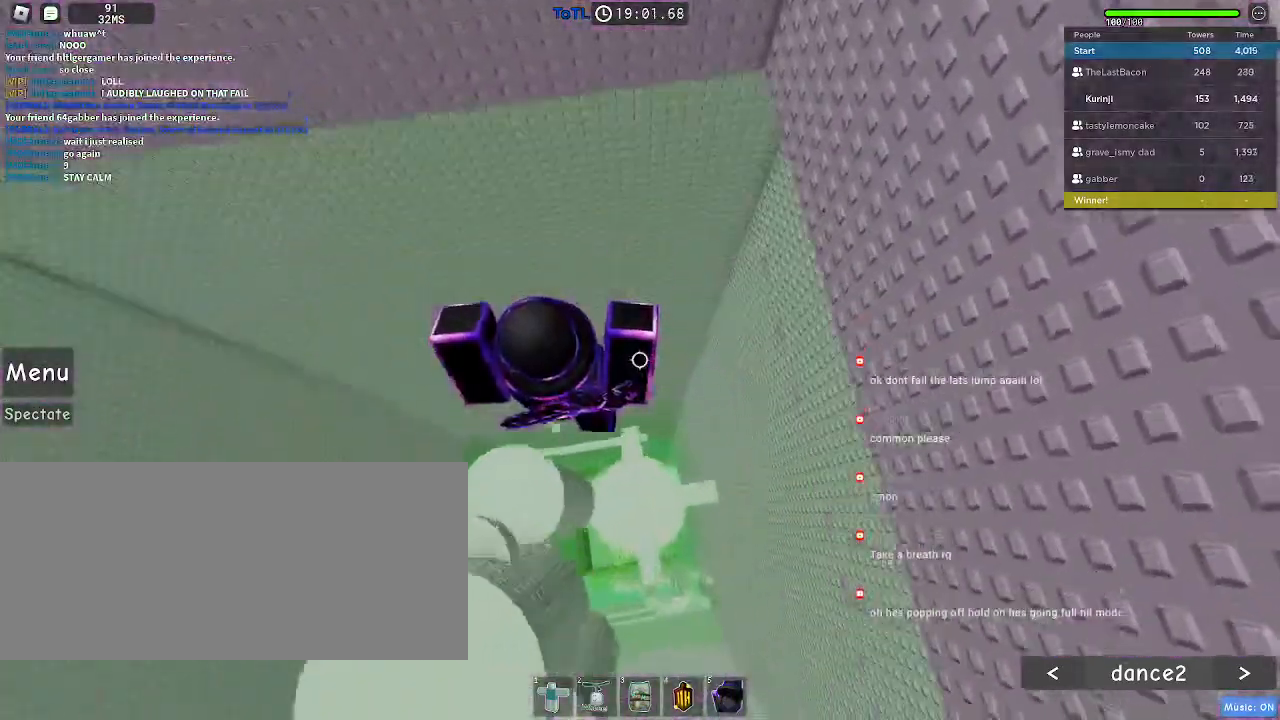
{"keys": [], "mouse": [], "events": [[84, "s", "up"], [434, "space", "up"]]}
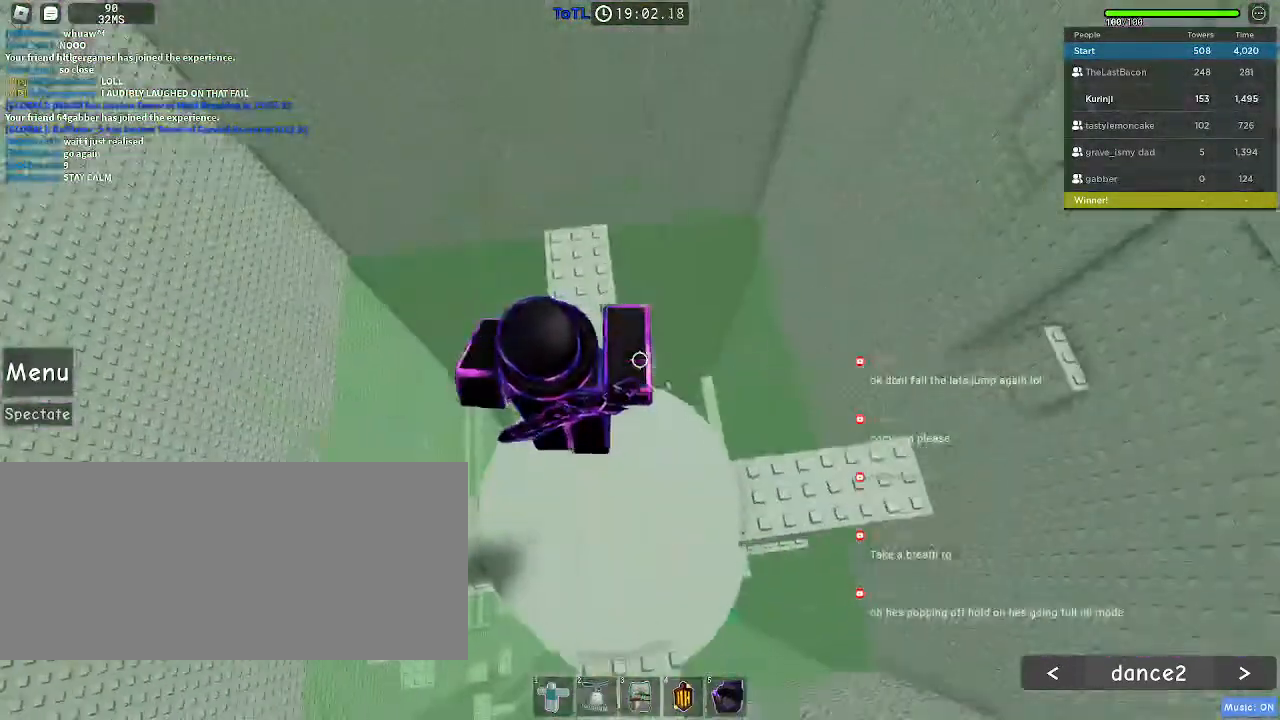
{"keys": ["d"], "mouse": [], "events": [[384, "d", "down"]]}
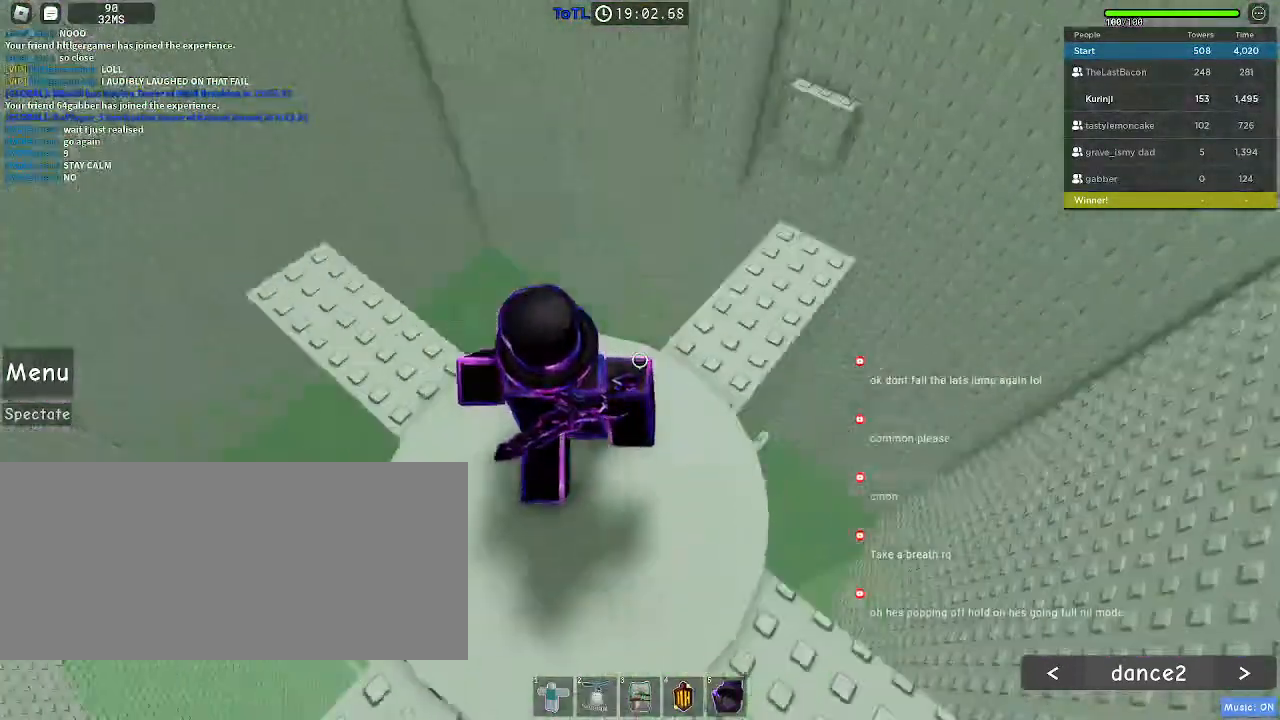
{"keys": [], "mouse": [], "events": [[17, "d", "up"]]}